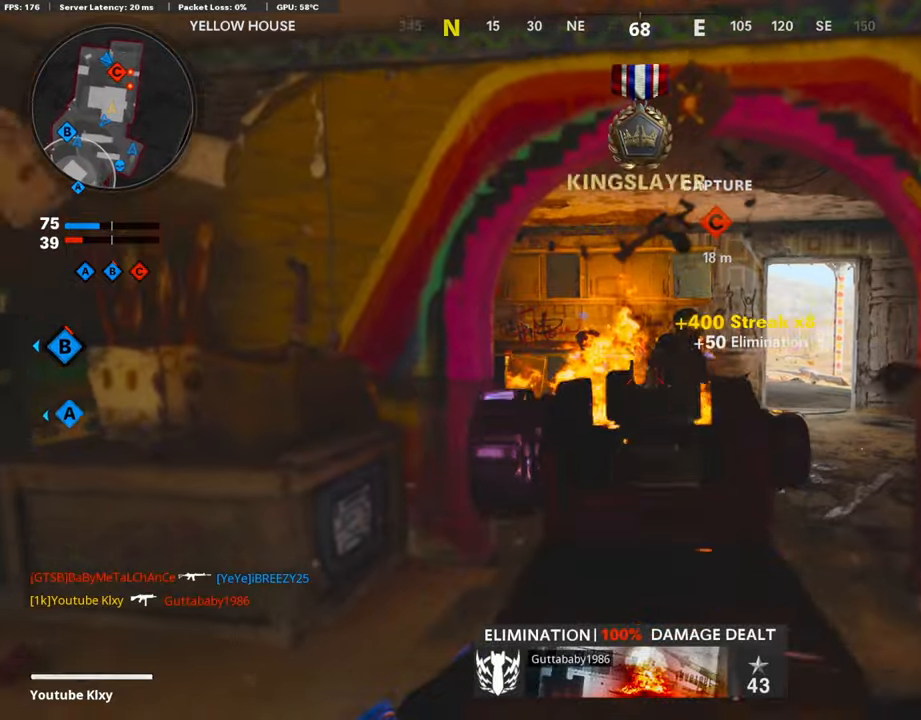
Gameplay with a controller (PlayStation layout); each line is a JSON object with the inputs held at the frame after it. "events" lists button and stick changes between this image and that frame as [ms after this image, input, new state], when the widget could be followed in between.
{"buttons": ["L3", "R3"], "left_stick": "up", "right_stick": "center", "events": [[16, "L1", "up"], [16, "R1", "up"], [50, "left_stick", "up"], [84, "right_stick", "center"], [101, "L3", "down"], [470, "R3", "down"]]}
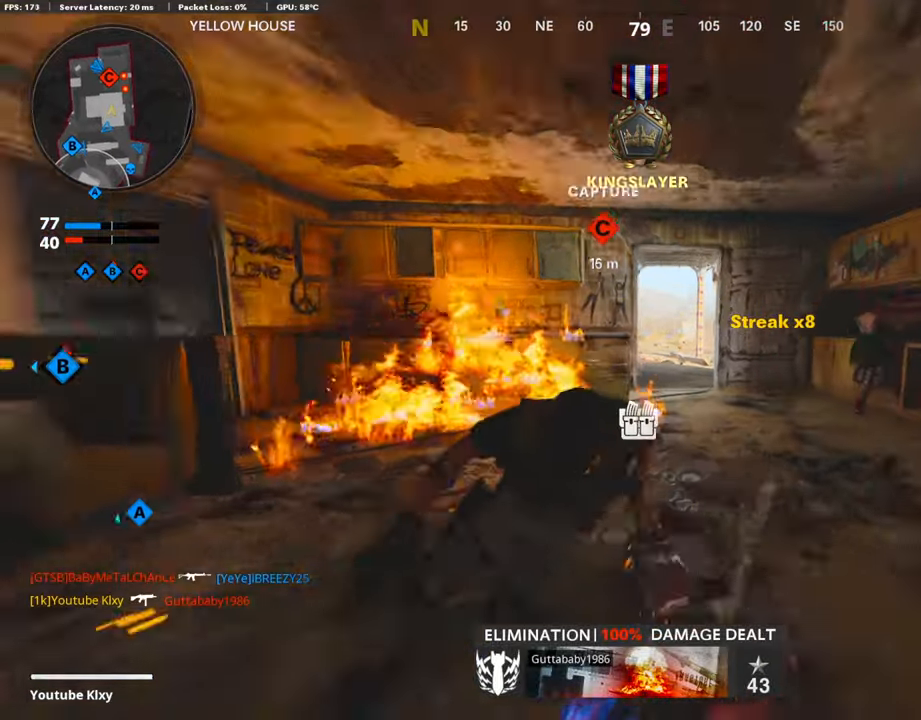
{"buttons": ["L1"], "left_stick": "right", "right_stick": "center", "events": [[84, "L3", "up"], [84, "left_stick", "up-right"], [118, "R3", "up"], [168, "L3", "down"], [168, "R3", "down"], [252, "L1", "down"], [269, "L3", "up"], [269, "R3", "up"], [320, "left_stick", "right"], [320, "right_stick", "left"], [488, "right_stick", "center"]]}
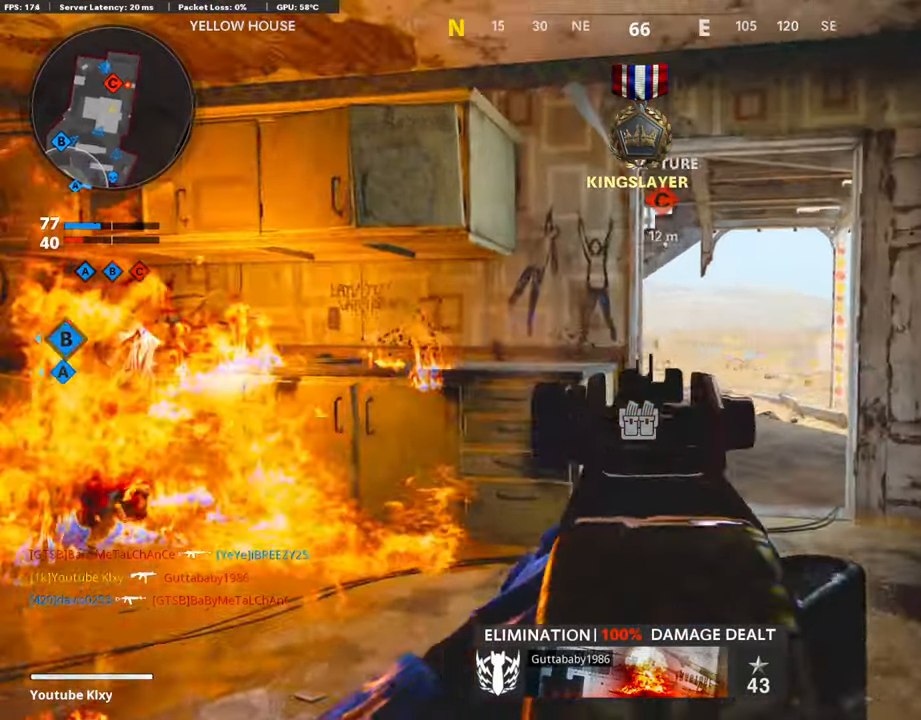
{"buttons": ["L1", "R1"], "left_stick": "left", "right_stick": "up-right", "events": [[151, "right_stick", "down-left"], [286, "left_stick", "up-right"], [286, "right_stick", "center"], [387, "right_stick", "up-right"], [420, "left_stick", "up-left"], [454, "R1", "down"], [504, "left_stick", "left"]]}
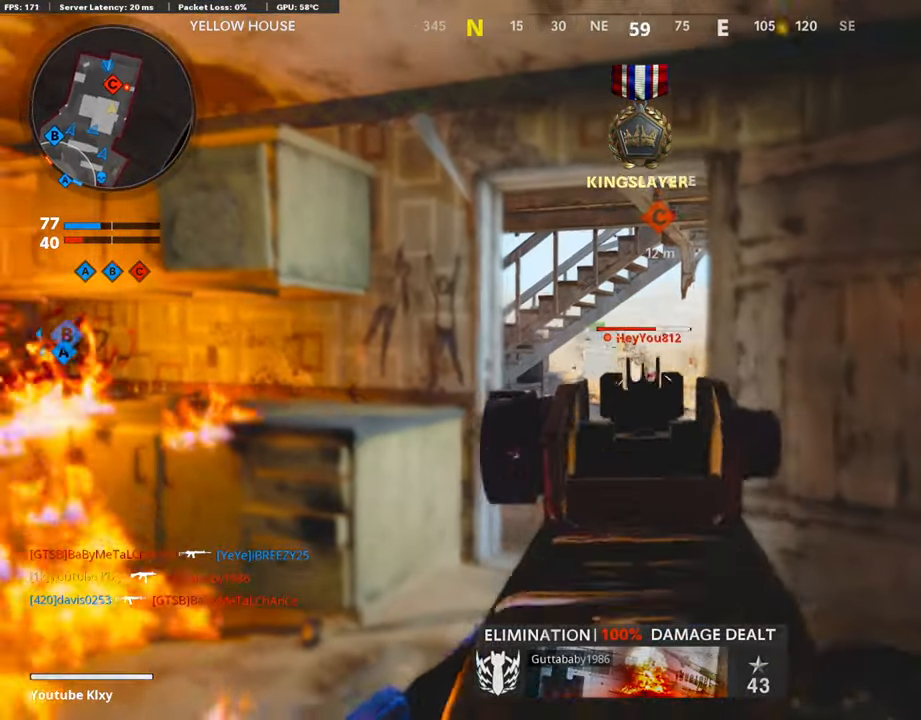
{"buttons": [], "left_stick": "up", "right_stick": "down", "events": [[17, "right_stick", "center"], [84, "R1", "up"], [152, "R1", "down"], [185, "left_stick", "center"], [269, "R1", "up"], [269, "left_stick", "up-right"], [353, "R1", "down"], [404, "left_stick", "center"], [438, "right_stick", "down"], [471, "R1", "up"], [488, "L1", "up"], [505, "left_stick", "up"]]}
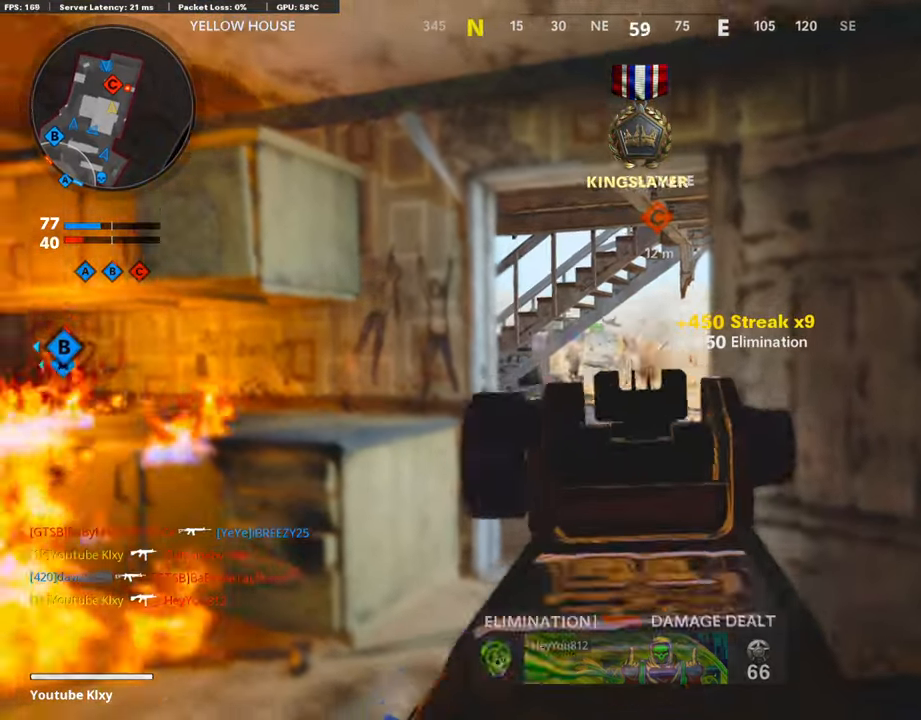
{"buttons": [], "left_stick": "up-left", "right_stick": "center", "events": [[168, "right_stick", "center"], [252, "left_stick", "down-right"], [353, "L1", "down"], [387, "left_stick", "down-left"], [420, "L1", "up"], [454, "left_stick", "up-left"]]}
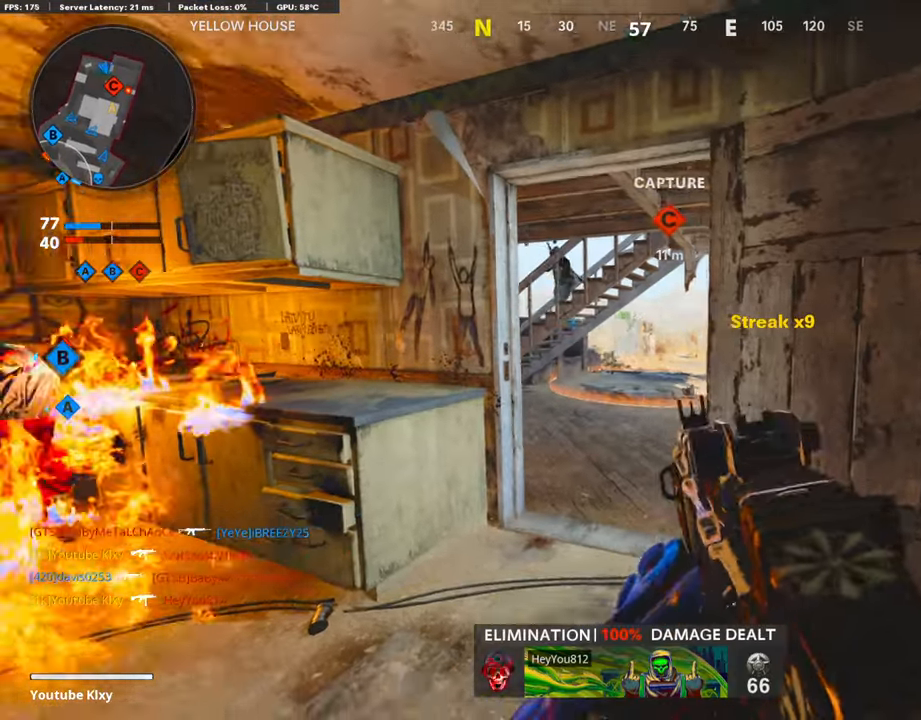
{"buttons": ["L1", "R1"], "left_stick": "down", "right_stick": "up", "events": [[118, "left_stick", "up-right"], [152, "L1", "down"], [152, "right_stick", "up"], [185, "left_stick", "center"], [236, "left_stick", "down"], [421, "R1", "down"]]}
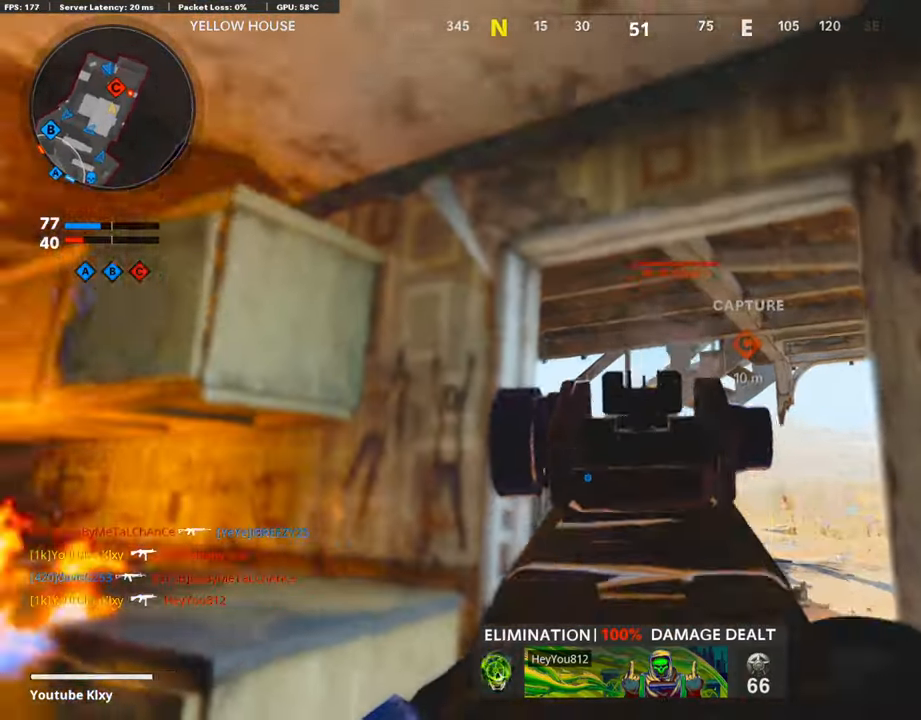
{"buttons": ["L3"], "left_stick": "up-left", "right_stick": "down", "events": [[50, "right_stick", "right"], [84, "R1", "up"], [84, "left_stick", "down-right"], [135, "R1", "down"], [185, "right_stick", "up-left"], [202, "left_stick", "down-left"], [252, "R1", "up"], [269, "R1", "down"], [286, "right_stick", "up-right"], [336, "right_stick", "right"], [387, "L1", "up"], [387, "left_stick", "up-left"], [437, "R1", "up"], [454, "right_stick", "down"], [471, "L3", "down"]]}
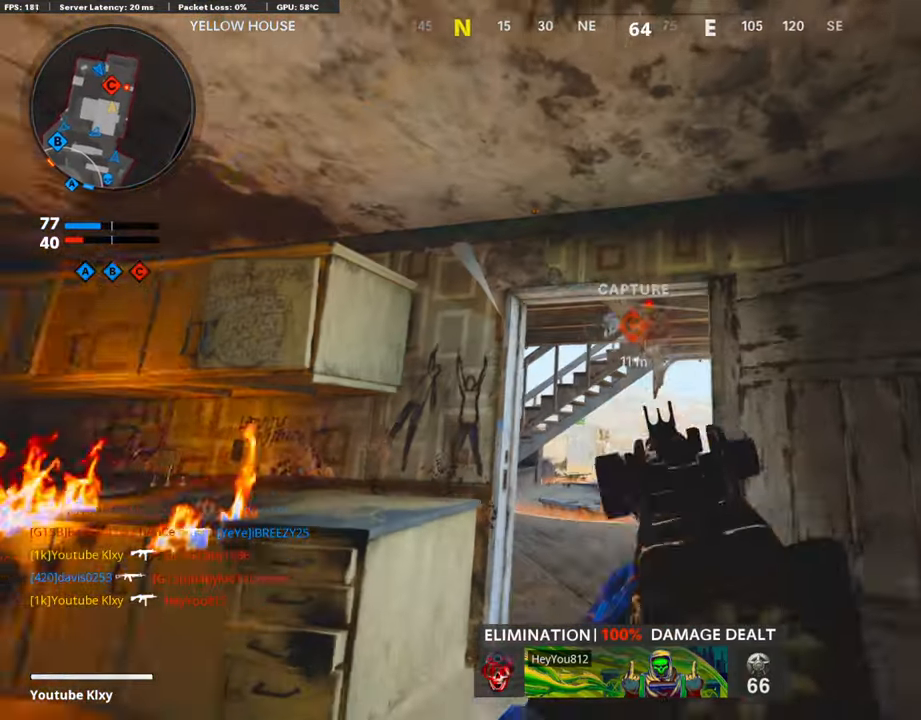
{"buttons": ["L1"], "left_stick": "left", "right_stick": "center", "events": [[117, "right_stick", "center"], [235, "right_stick", "down-right"], [386, "L3", "up"], [403, "L1", "down"], [403, "right_stick", "center"], [487, "left_stick", "left"]]}
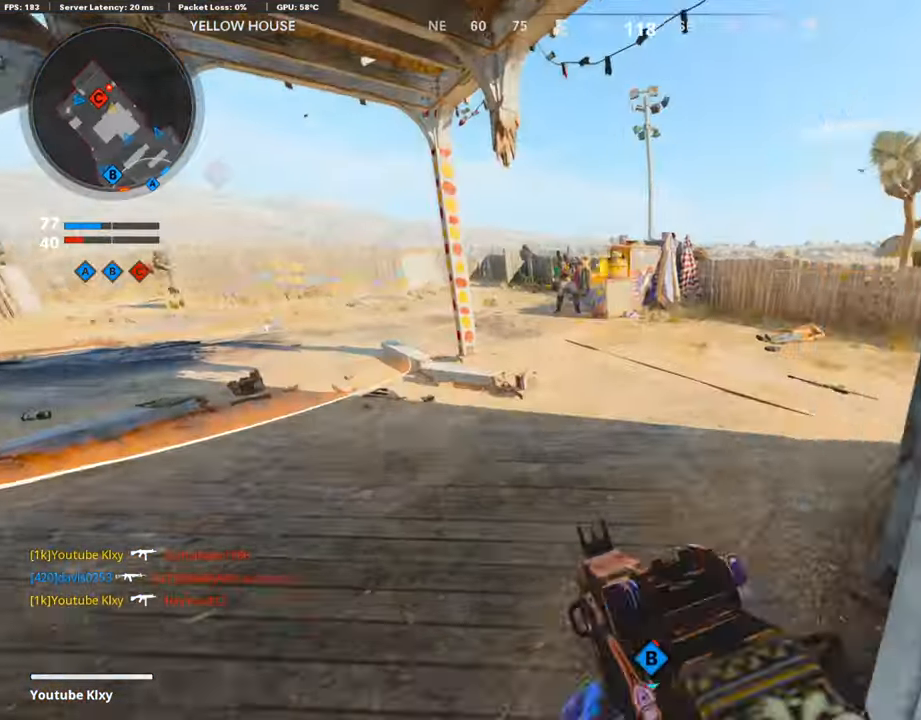
{"buttons": ["L1"], "left_stick": "down", "right_stick": "left", "events": [[101, "right_stick", "up-right"], [168, "left_stick", "up-left"], [286, "left_stick", "down-right"], [286, "right_stick", "up-left"], [370, "left_stick", "down"], [370, "right_stick", "center"], [471, "right_stick", "left"]]}
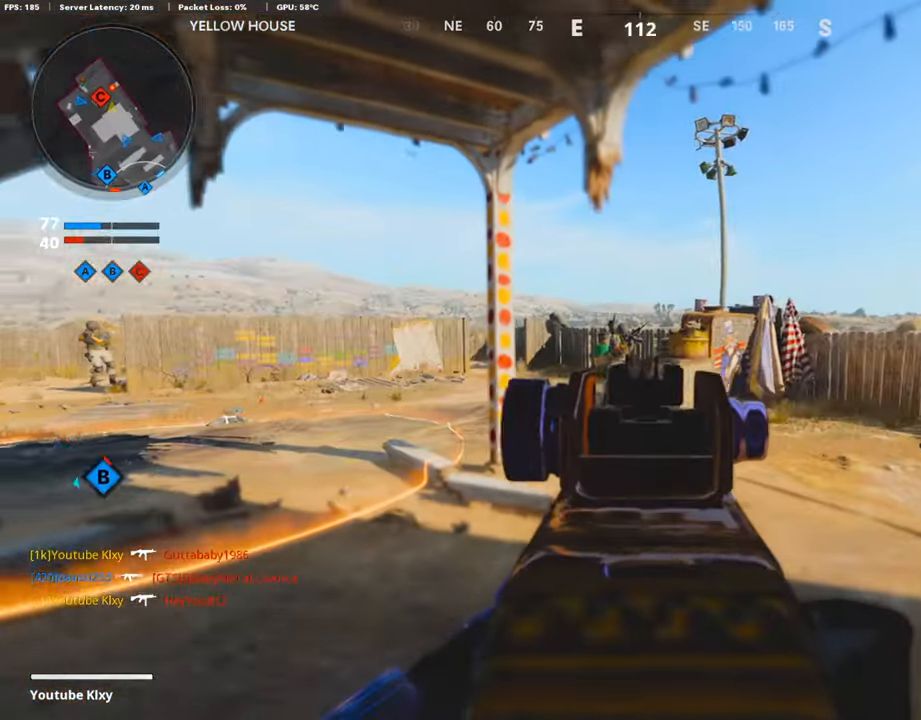
{"buttons": [], "left_stick": "up-right", "right_stick": "center", "events": [[17, "left_stick", "down-right"], [67, "R1", "down"], [168, "right_stick", "center"], [218, "left_stick", "center"], [252, "R1", "up"], [269, "left_stick", "up-left"], [319, "R1", "down"], [437, "R1", "up"], [470, "L1", "up"], [470, "left_stick", "up-right"]]}
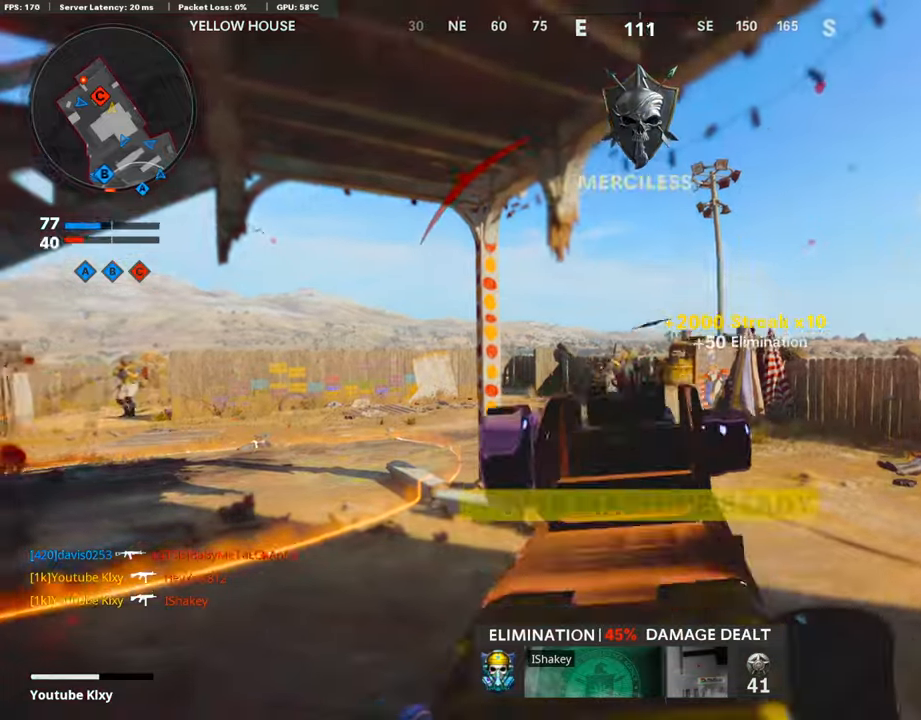
{"buttons": ["L3"], "left_stick": "up", "right_stick": "center", "events": [[17, "L3", "down"], [17, "right_stick", "right"], [50, "left_stick", "up"], [185, "right_stick", "center"], [202, "L2", "down"], [353, "L2", "up"], [353, "right_stick", "right"], [488, "right_stick", "center"]]}
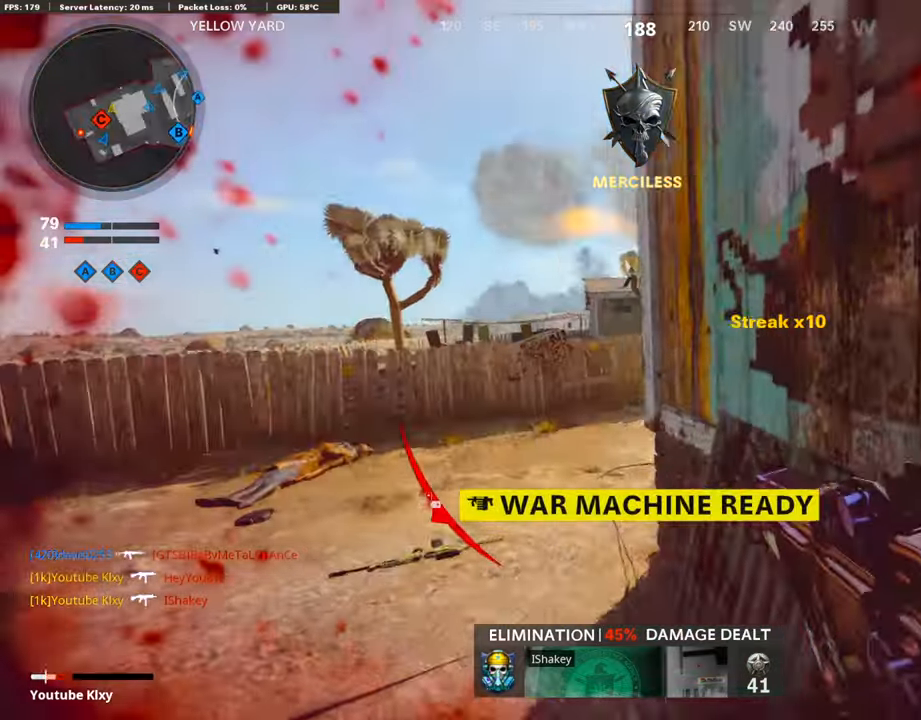
{"buttons": [], "left_stick": "up", "right_stick": "right", "events": [[135, "right_stick", "right"], [303, "right_stick", "center"], [421, "L3", "up"], [421, "right_stick", "right"]]}
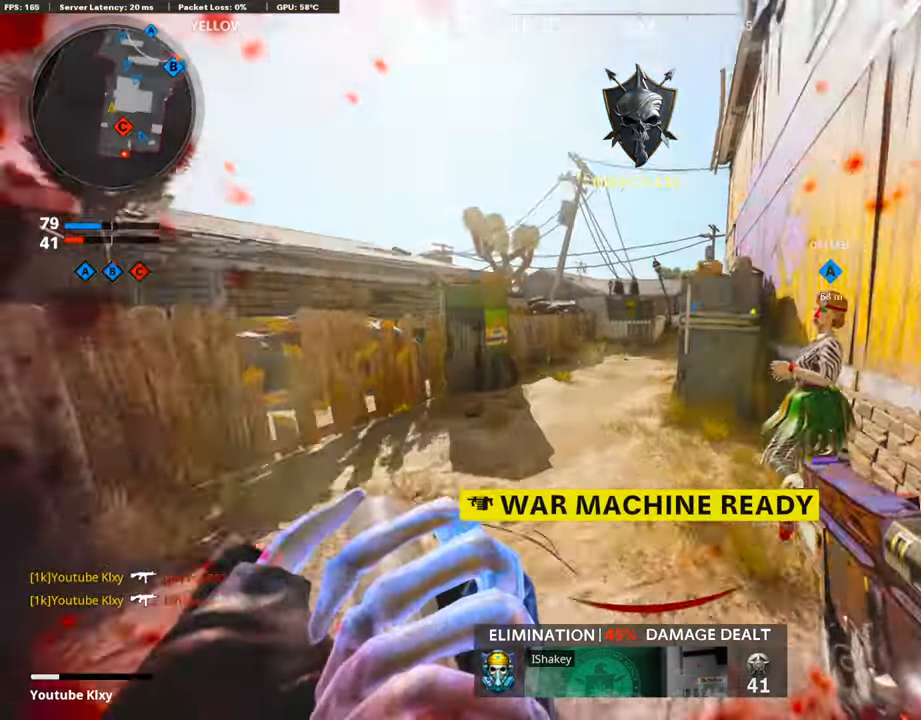
{"buttons": ["L3", "R3"], "left_stick": "up", "right_stick": "center", "events": [[219, "R3", "down"], [219, "right_stick", "center"], [319, "R3", "up"], [370, "L3", "down"], [370, "R3", "down"]]}
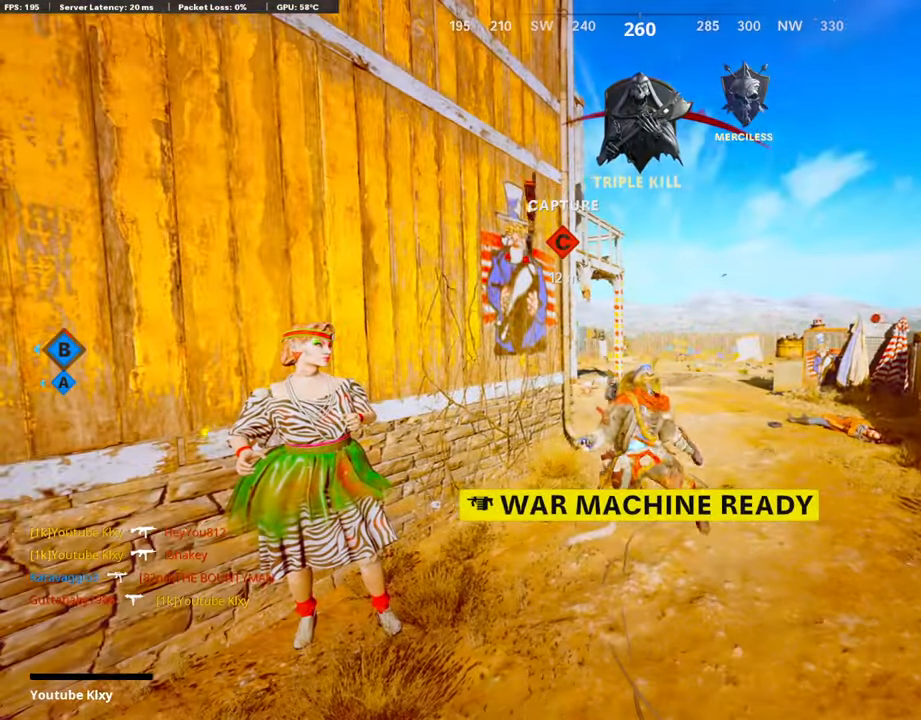
{"buttons": [], "left_stick": "center", "right_stick": "center", "events": [[16, "L3", "up"], [16, "R3", "up"], [168, "left_stick", "center"]]}
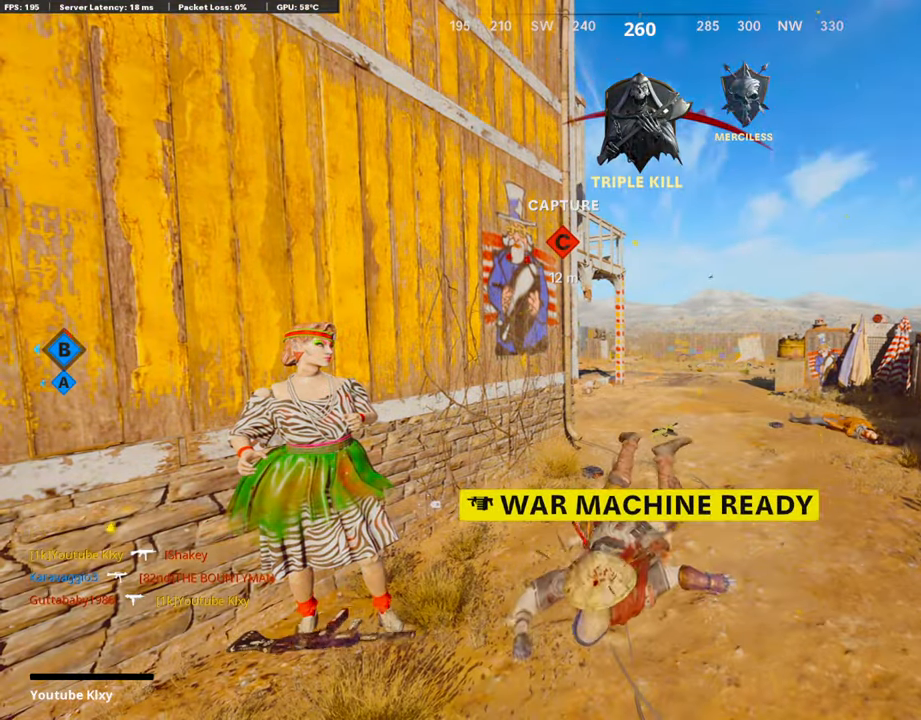
{"buttons": [], "left_stick": "center", "right_stick": "center", "events": []}
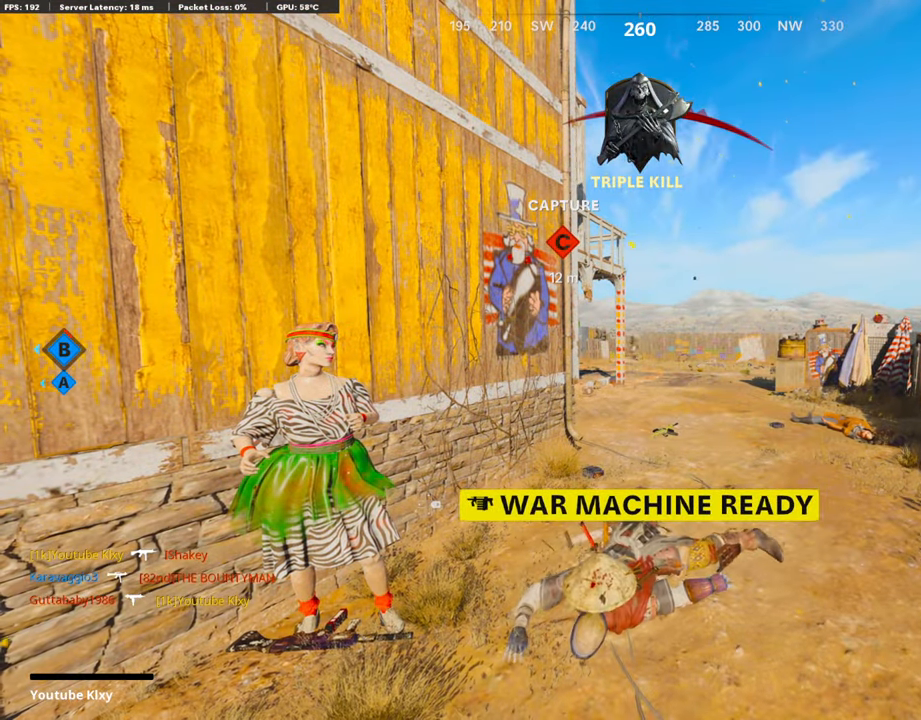
{"buttons": [], "left_stick": "center", "right_stick": "center", "events": []}
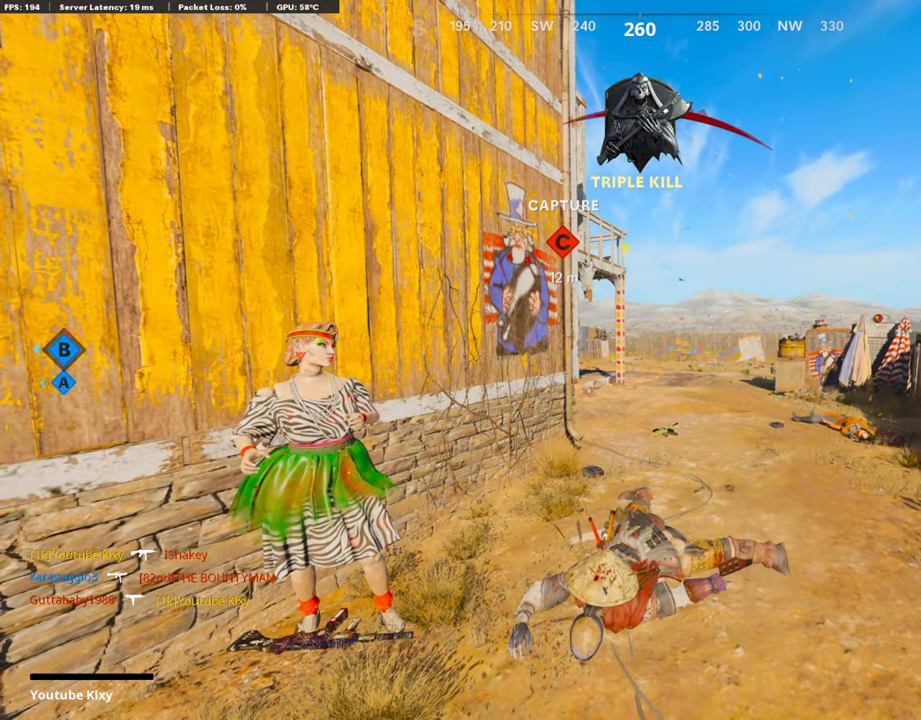
{"buttons": [], "left_stick": "center", "right_stick": "center", "events": []}
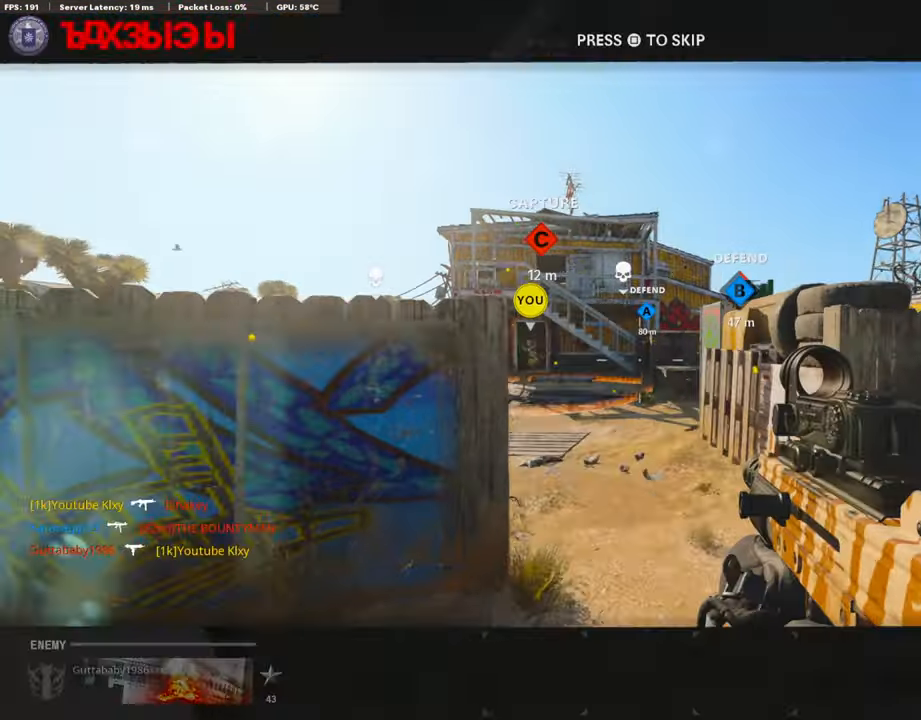
{"buttons": [], "left_stick": "center", "right_stick": "center", "events": []}
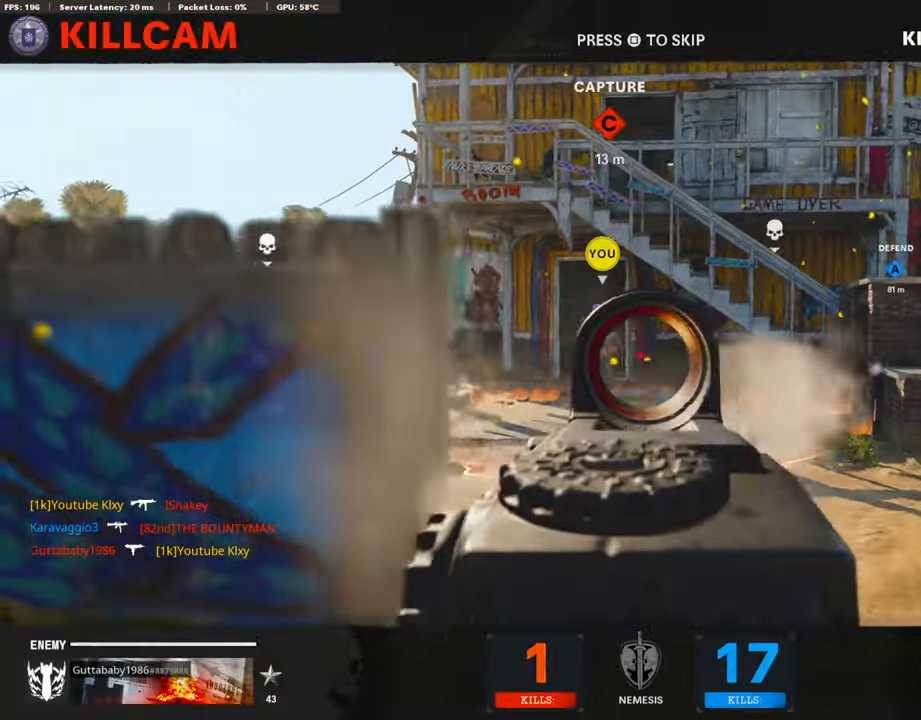
{"buttons": ["TRIANGLE", "L3"], "left_stick": "up", "right_stick": "center", "events": [[34, "SQUARE", "down"], [68, "CROSS", "down"], [202, "CROSS", "up"], [202, "SQUARE", "up"], [320, "left_stick", "up-right"], [353, "TRIANGLE", "down"], [438, "TRIANGLE", "up"], [454, "left_stick", "up"], [488, "TRIANGLE", "down"], [505, "L3", "down"]]}
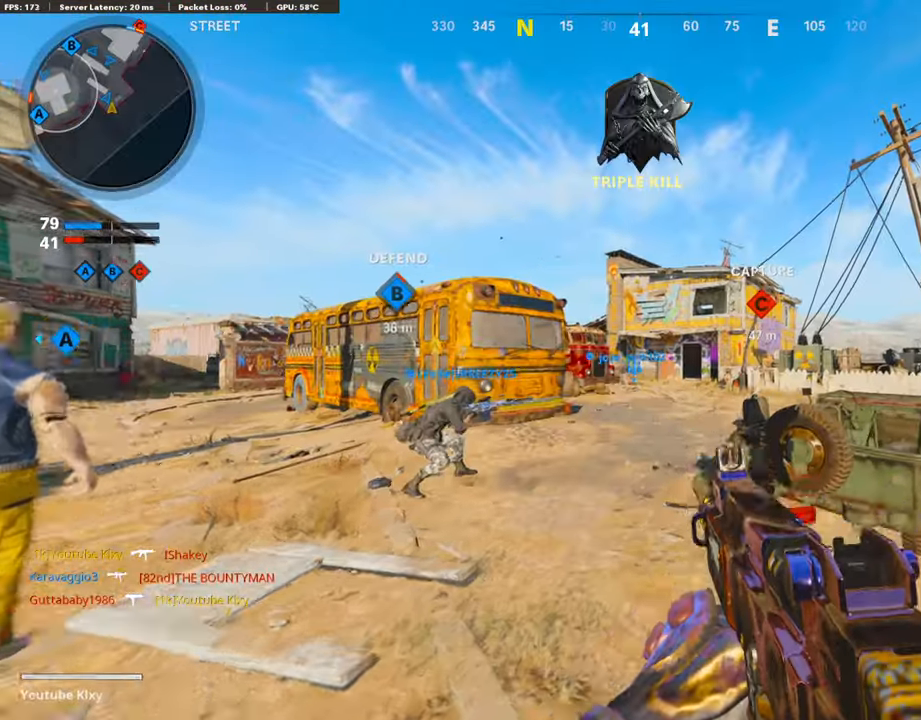
{"buttons": [], "left_stick": "up-left", "right_stick": "center", "events": [[33, "left_stick", "up-left"], [84, "TRIANGLE", "up"], [168, "L3", "up"], [336, "right_stick", "left"], [488, "right_stick", "center"]]}
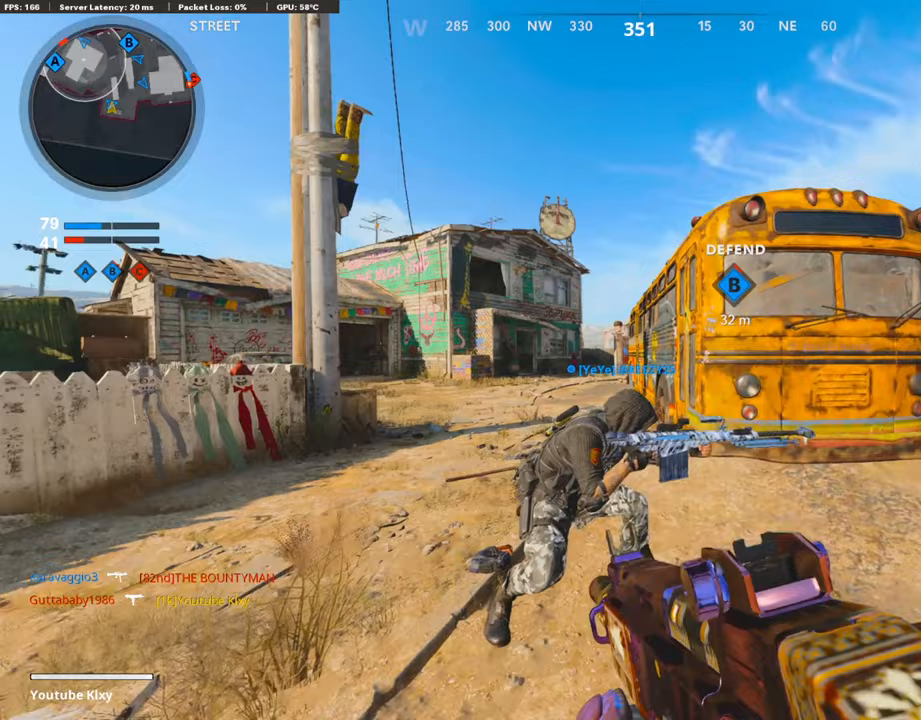
{"buttons": [], "left_stick": "up", "right_stick": "left", "events": [[50, "L3", "down"], [235, "L3", "up"], [454, "left_stick", "up"], [471, "right_stick", "left"]]}
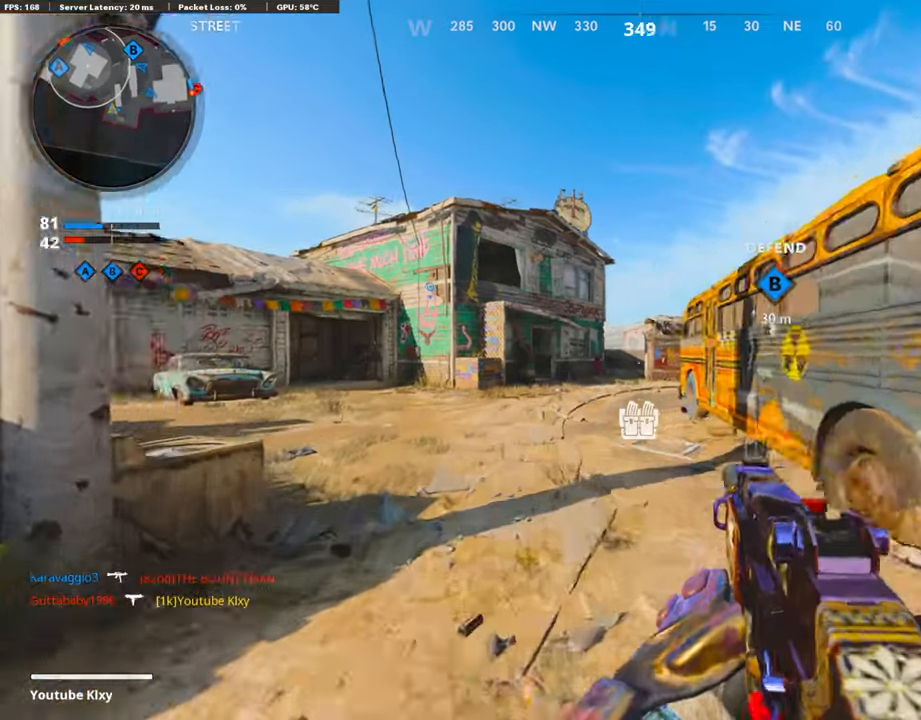
{"buttons": [], "left_stick": "right", "right_stick": "center", "events": [[151, "right_stick", "center"], [269, "CROSS", "down"], [370, "CROSS", "up"], [420, "TRIANGLE", "down"], [487, "left_stick", "right"], [504, "TRIANGLE", "up"]]}
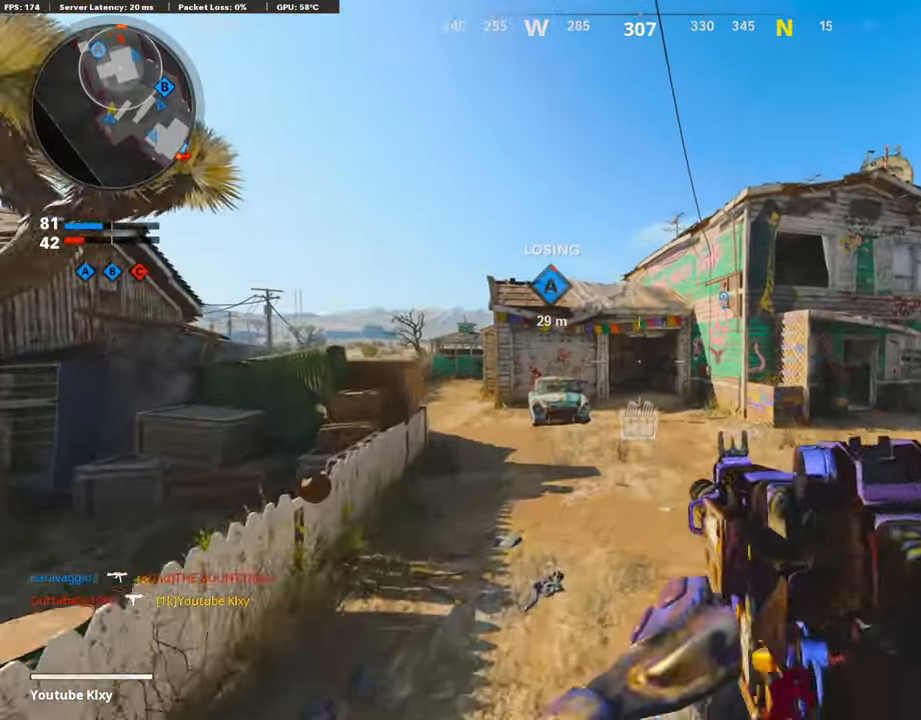
{"buttons": ["L3"], "left_stick": "up-right", "right_stick": "center", "events": [[34, "left_stick", "center"], [51, "TRIANGLE", "down"], [135, "left_stick", "up-right"], [168, "TRIANGLE", "up"], [286, "L3", "down"], [387, "right_stick", "right"], [488, "right_stick", "center"]]}
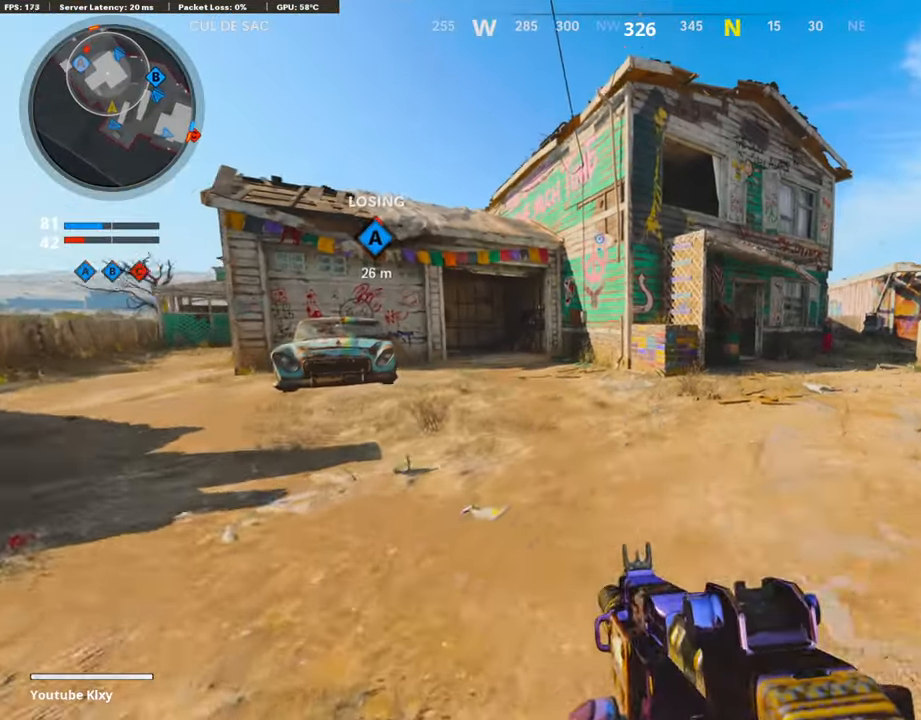
{"buttons": [], "left_stick": "up-right", "right_stick": "center", "events": [[50, "L3", "up"]]}
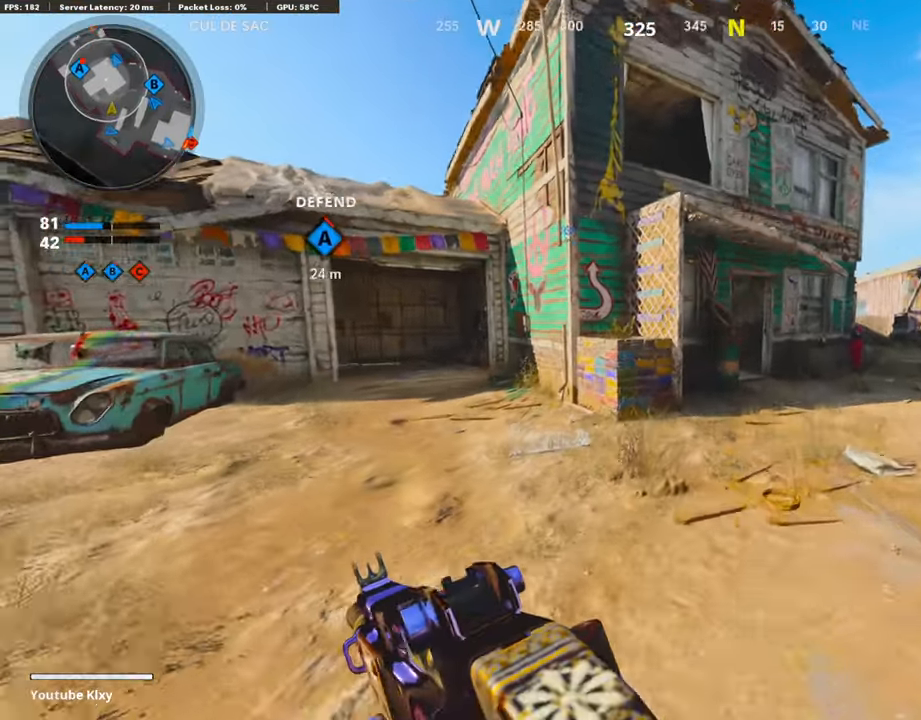
{"buttons": ["R3"], "left_stick": "up", "right_stick": "center", "events": [[17, "left_stick", "up"], [17, "right_stick", "left"], [337, "right_stick", "center"], [505, "R3", "down"]]}
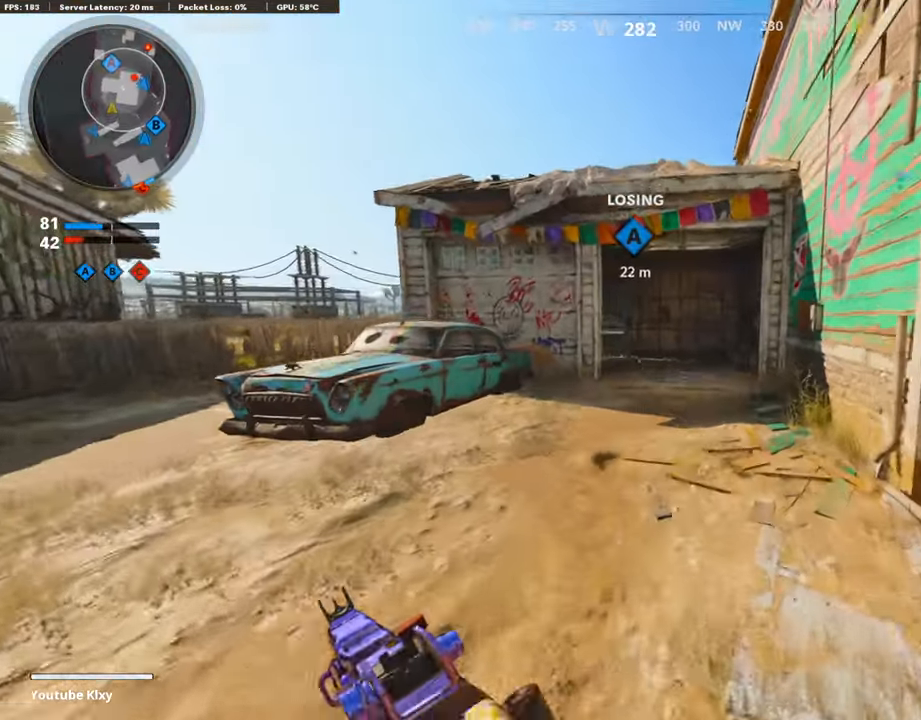
{"buttons": [], "left_stick": "up", "right_stick": "center", "events": [[151, "R3", "up"], [303, "L3", "down"], [303, "R3", "down"], [420, "L3", "up"], [420, "R3", "up"]]}
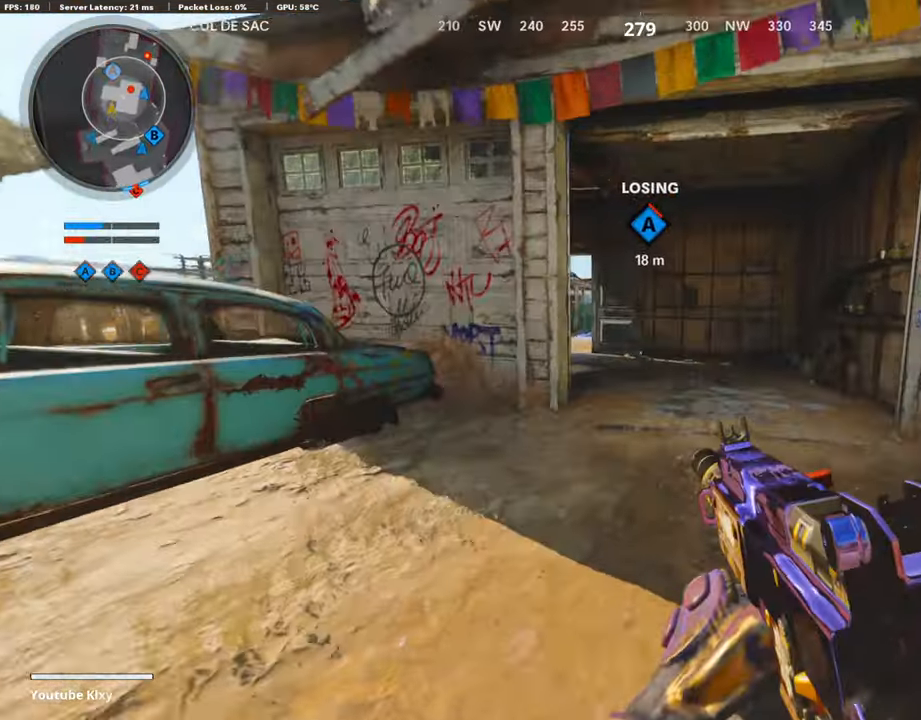
{"buttons": ["R2", "L3"], "left_stick": "up", "right_stick": "center", "events": [[236, "L3", "down"], [236, "right_stick", "down"], [387, "right_stick", "center"], [438, "R2", "down"]]}
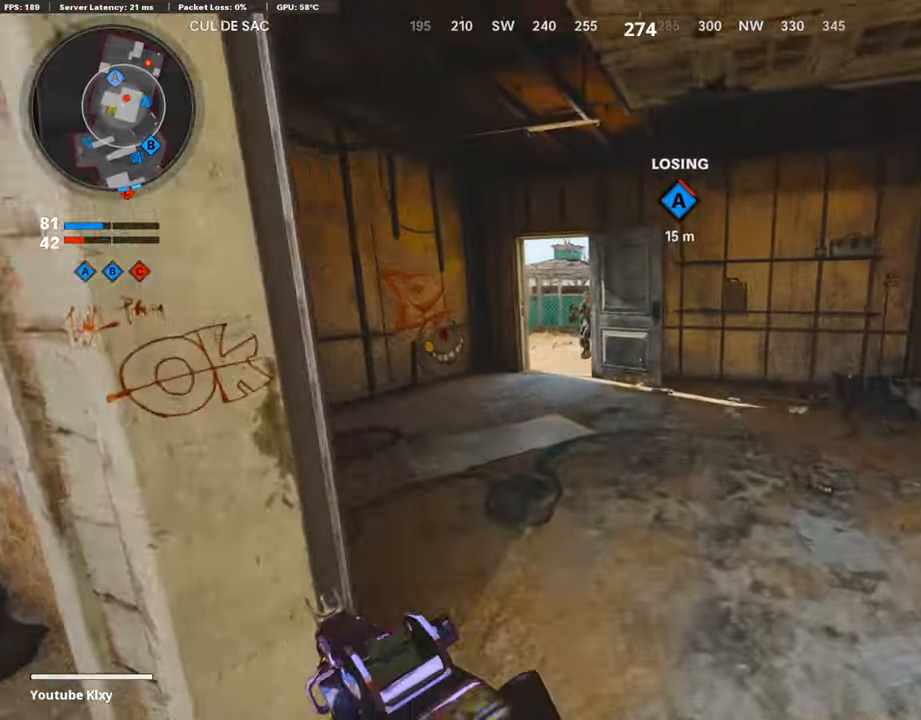
{"buttons": ["R1"], "left_stick": "left", "right_stick": "center", "events": [[134, "L3", "up"], [235, "left_stick", "left"], [269, "R2", "up"], [387, "right_stick", "up-left"], [454, "right_stick", "center"], [488, "R1", "down"]]}
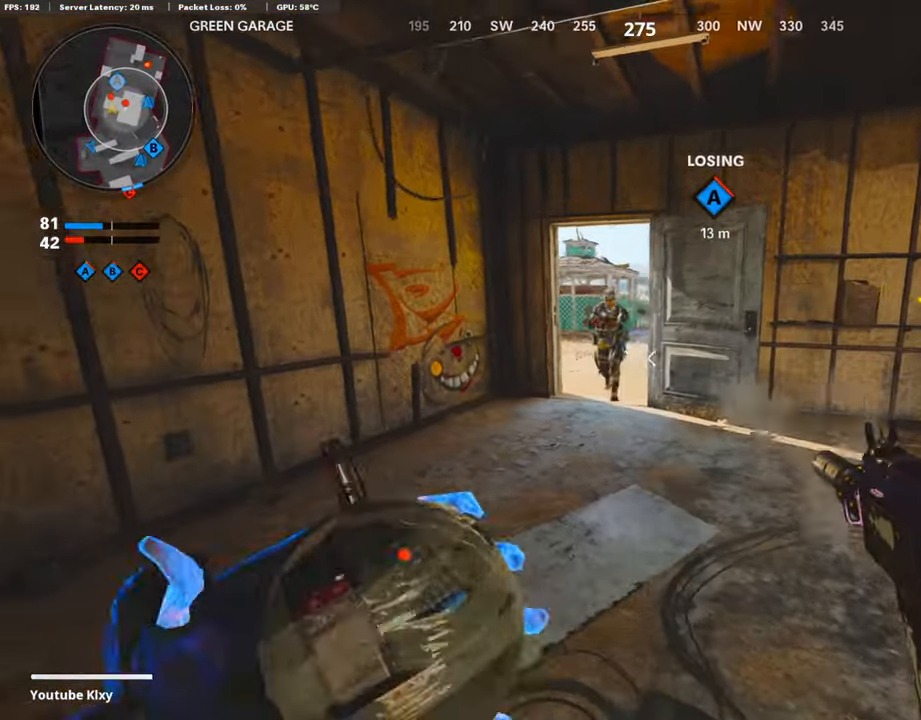
{"buttons": [], "left_stick": "right", "right_stick": "left", "events": [[16, "right_stick", "up"], [101, "R1", "up"], [185, "R1", "down"], [185, "left_stick", "right"], [285, "right_stick", "center"], [319, "R1", "up"], [386, "R1", "down"], [437, "right_stick", "left"], [487, "R1", "up"]]}
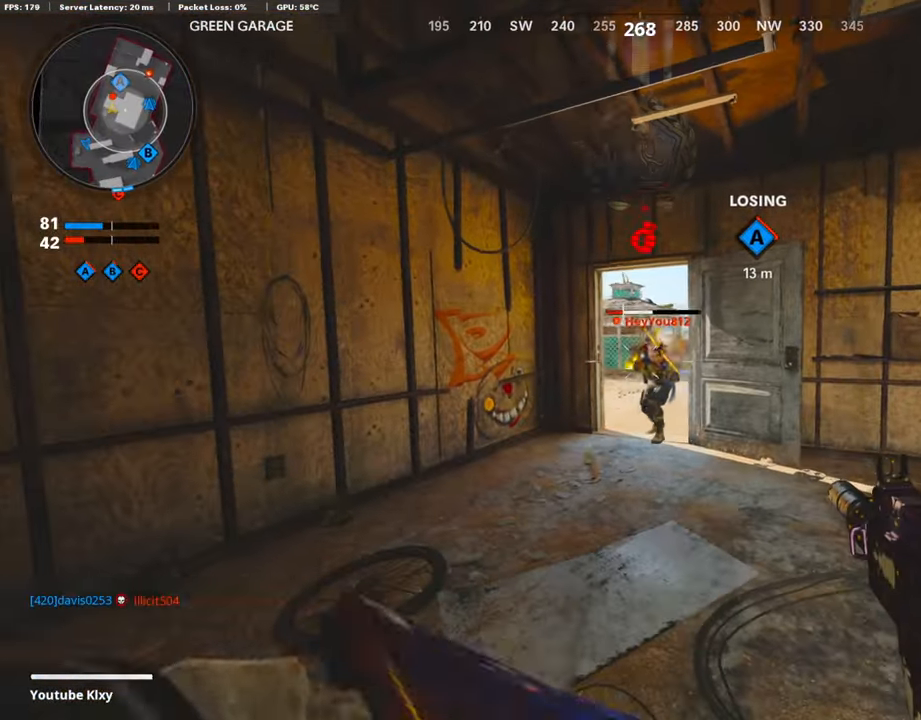
{"buttons": [], "left_stick": "right", "right_stick": "center", "events": [[17, "right_stick", "center"], [34, "R1", "down"], [236, "R1", "up"], [252, "R1", "down"], [353, "R1", "up"]]}